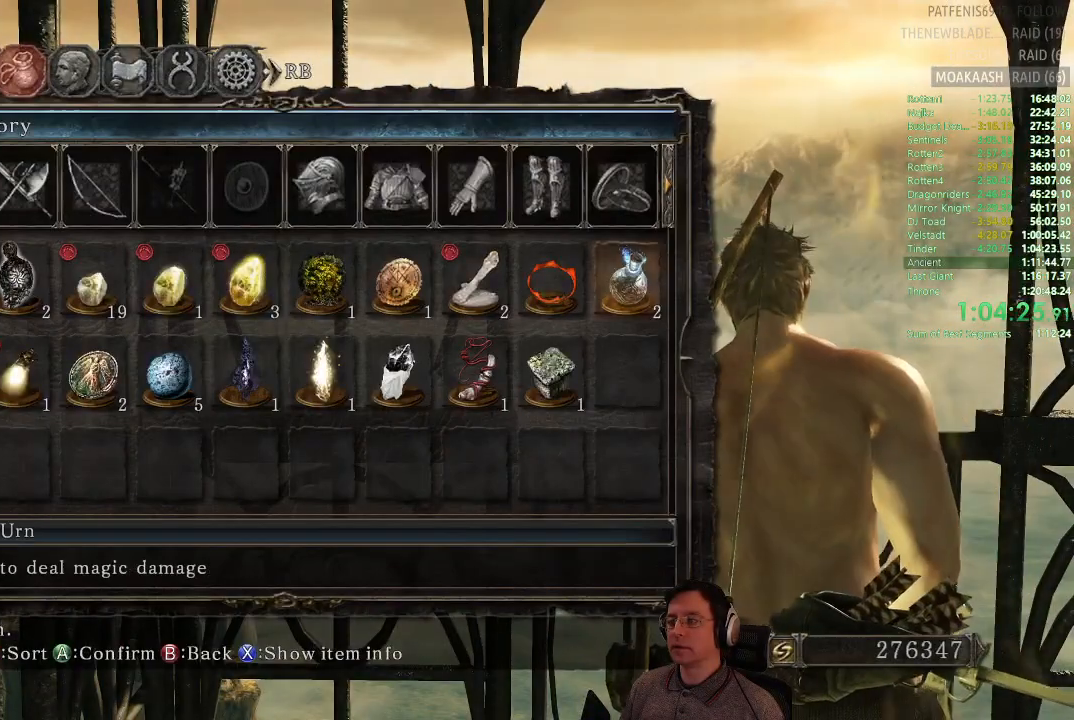
Gameplay with a controller (PlayStation layout); each line is a JSON object with the inputs held at the frame after it. "events" lists button and stick changes between this image and that frame as [ms after this image, input, new state], when the widget could be followed in between. Not read: L1 L2 R1 R2.
{"buttons": [], "left_stick": "center", "right_stick": "center", "events": [[17, "DPAD_LEFT", "up"], [418, "DPAD_LEFT", "down"], [501, "DPAD_LEFT", "up"]]}
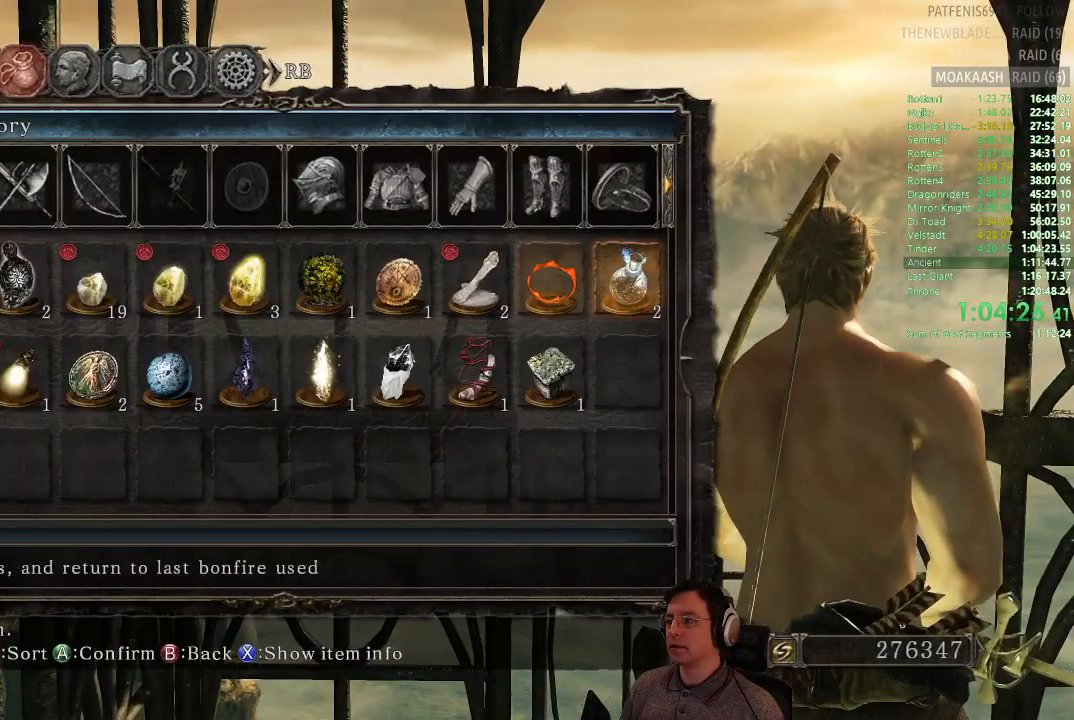
{"buttons": ["DPAD_LEFT"], "left_stick": "center", "right_stick": "center", "events": [[100, "DPAD_LEFT", "down"], [183, "DPAD_LEFT", "up"], [284, "DPAD_LEFT", "down"], [384, "DPAD_LEFT", "up"], [467, "DPAD_LEFT", "down"]]}
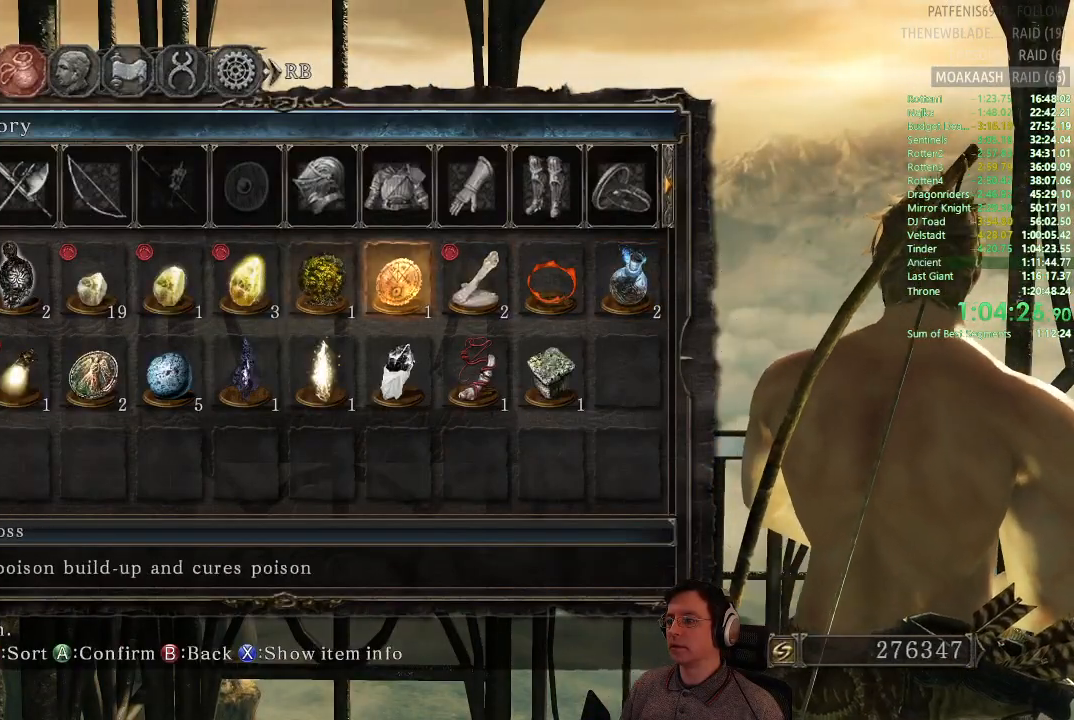
{"buttons": [], "left_stick": "center", "right_stick": "center", "events": [[34, "DPAD_LEFT", "up"], [167, "DPAD_DOWN", "down"], [267, "DPAD_DOWN", "up"], [334, "CROSS", "down"], [434, "CROSS", "up"]]}
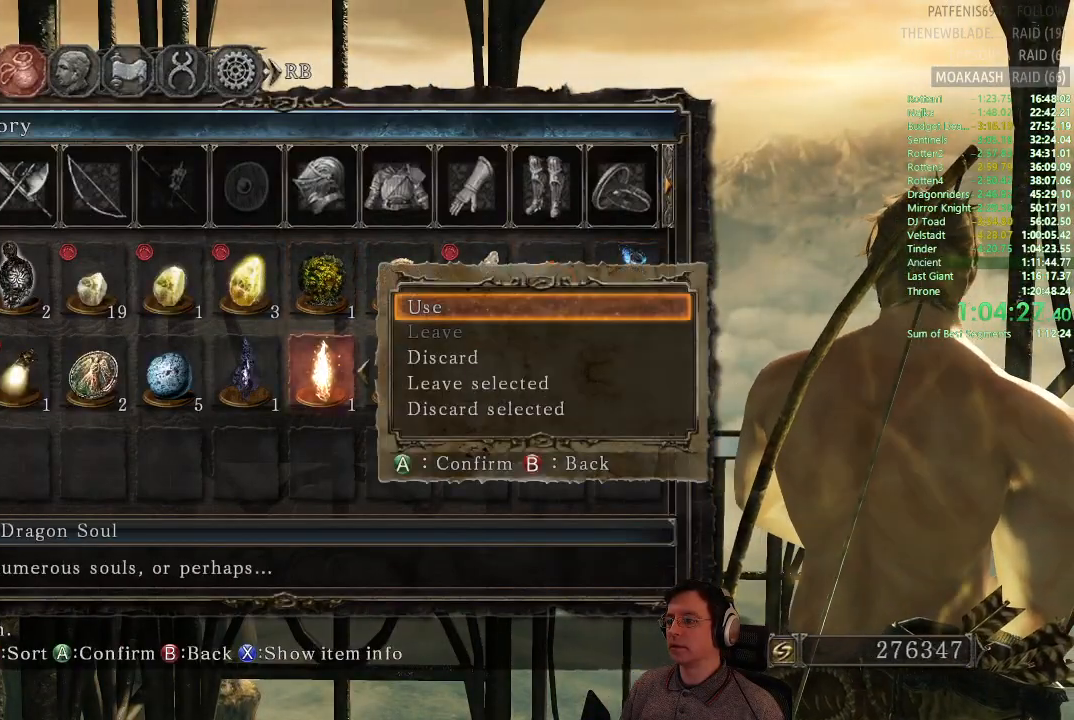
{"buttons": [], "left_stick": "center", "right_stick": "center", "events": [[117, "CROSS", "down"], [267, "CROSS", "up"]]}
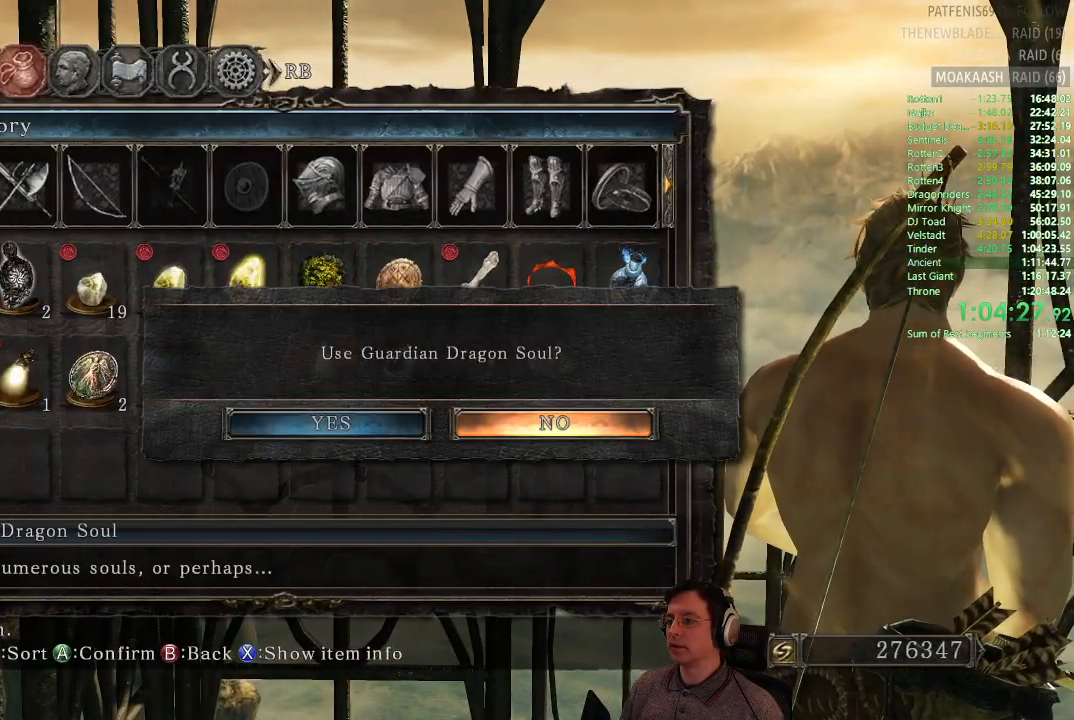
{"buttons": [], "left_stick": "center", "right_stick": "center", "events": [[151, "DPAD_LEFT", "down"], [251, "DPAD_LEFT", "up"], [284, "CROSS", "down"], [418, "CROSS", "up"]]}
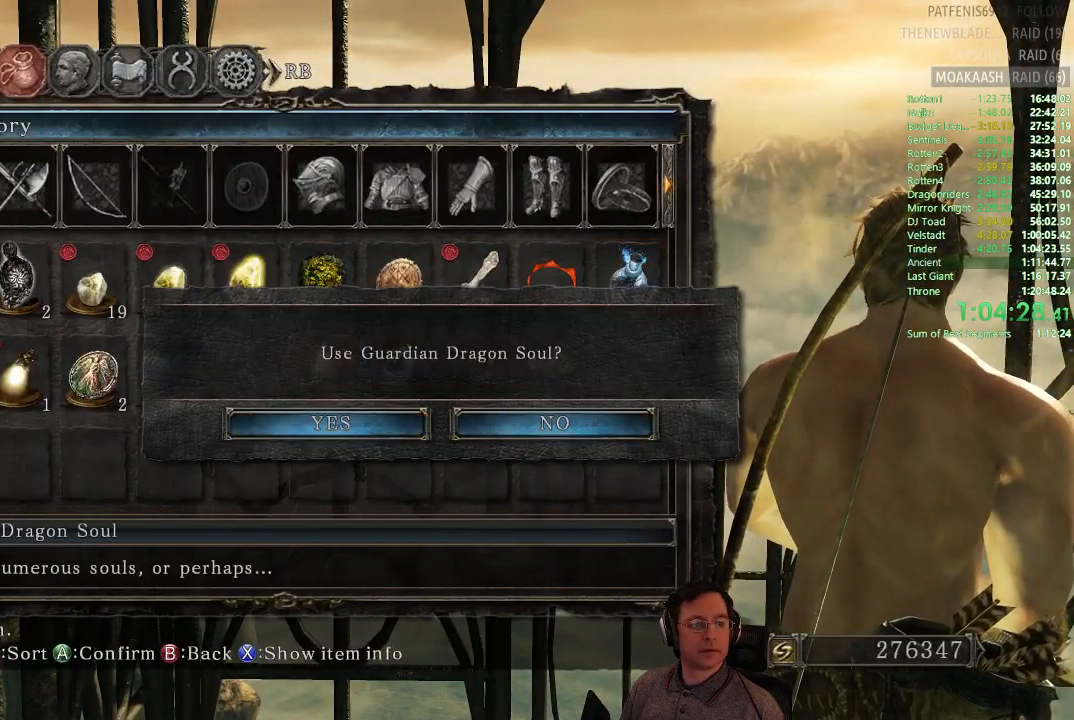
{"buttons": [], "left_stick": "center", "right_stick": "center", "events": []}
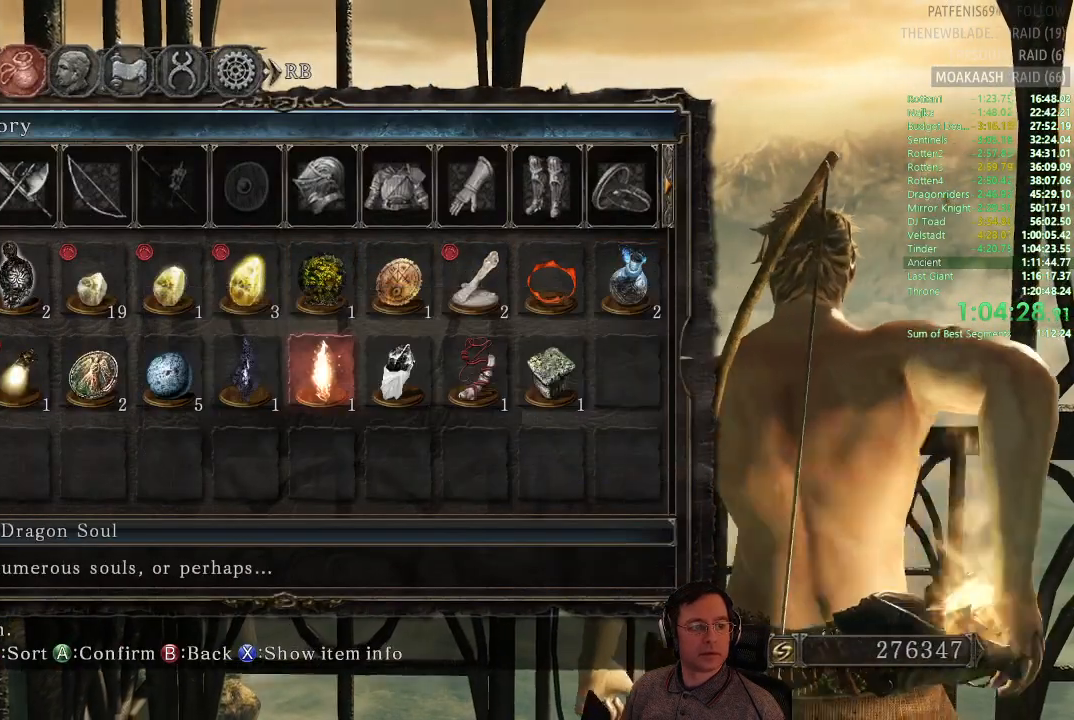
{"buttons": [], "left_stick": "center", "right_stick": "center", "events": []}
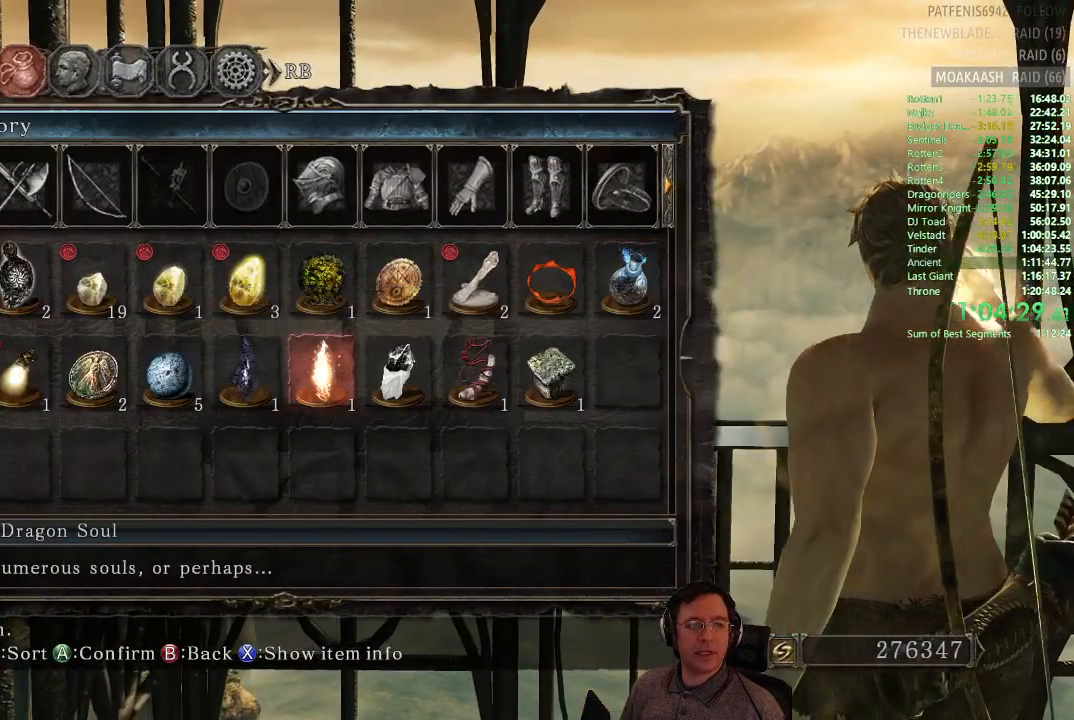
{"buttons": [], "left_stick": "center", "right_stick": "center", "events": []}
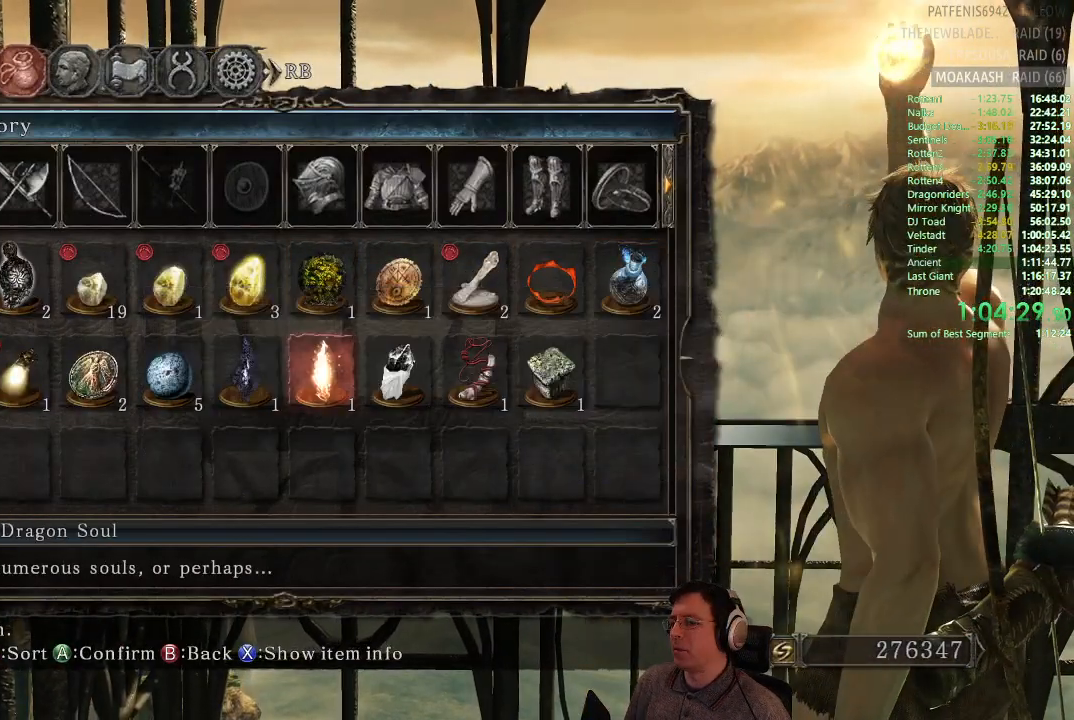
{"buttons": [], "left_stick": "center", "right_stick": "center", "events": []}
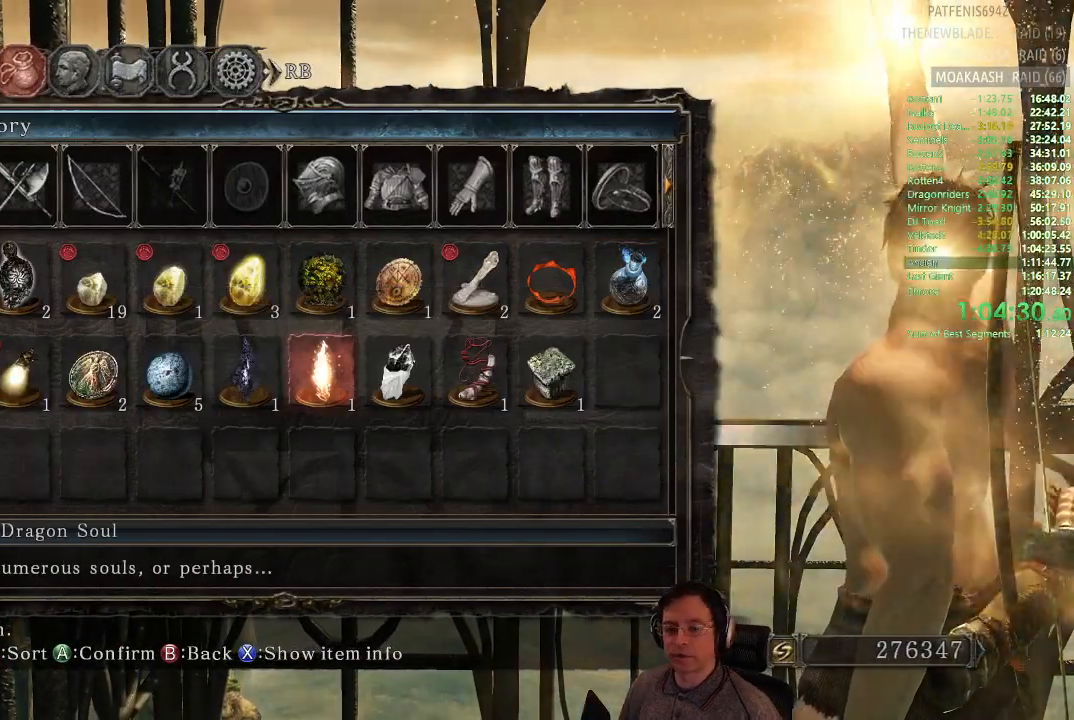
{"buttons": [], "left_stick": "center", "right_stick": "center", "events": []}
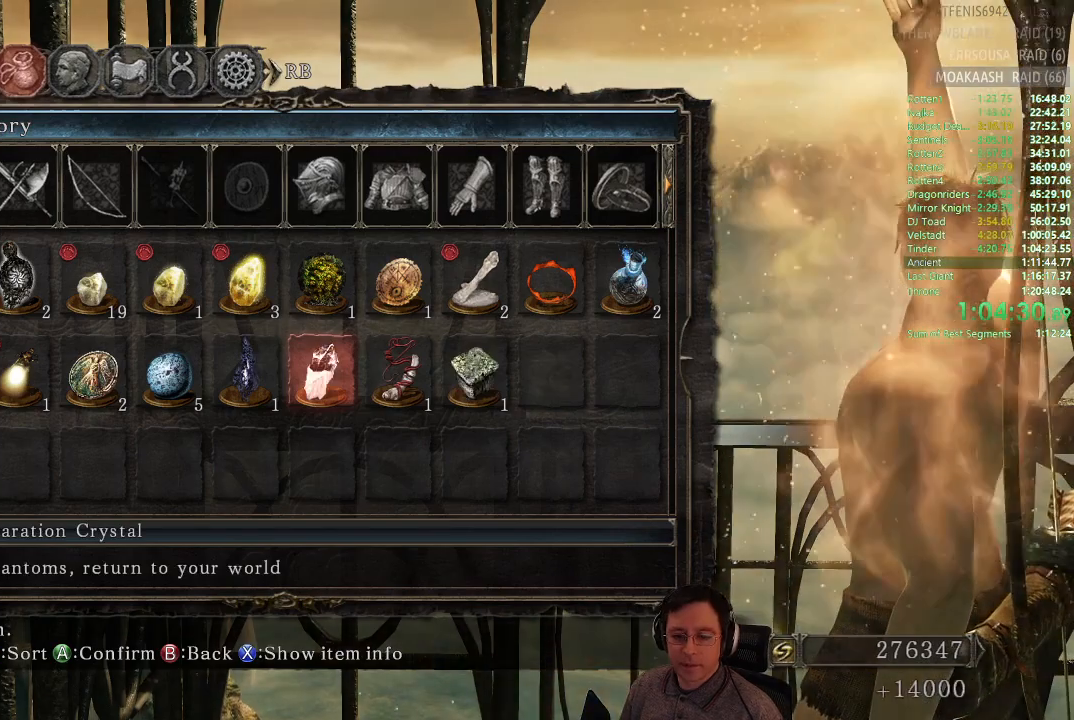
{"buttons": [], "left_stick": "center", "right_stick": "center", "events": []}
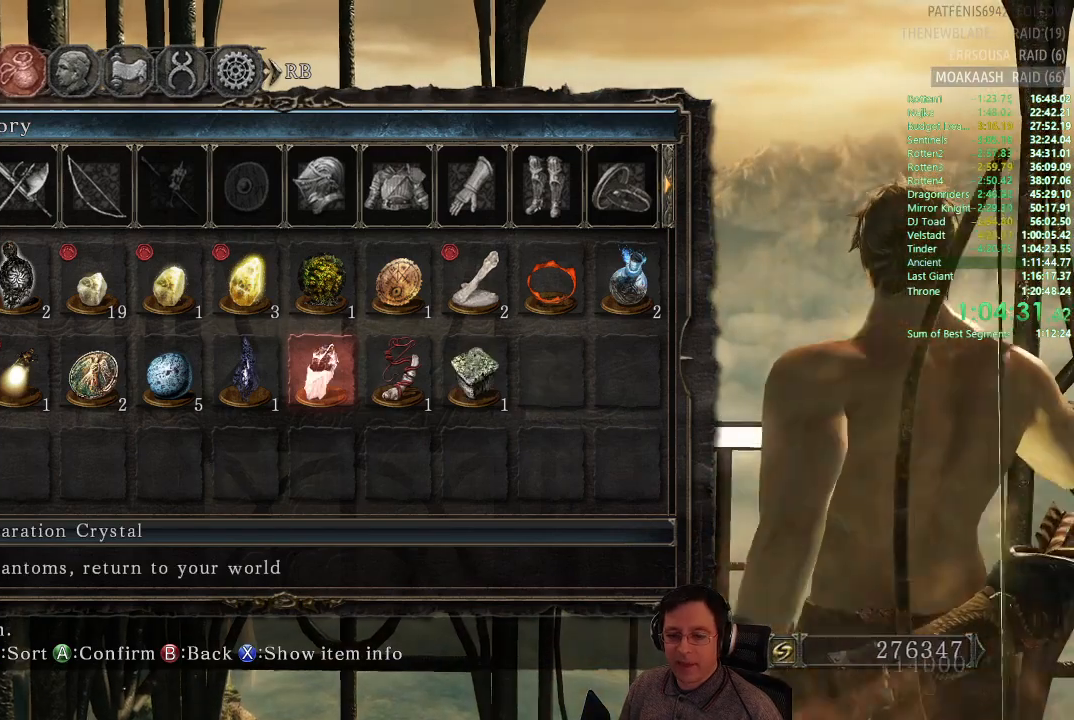
{"buttons": [], "left_stick": "center", "right_stick": "center", "events": []}
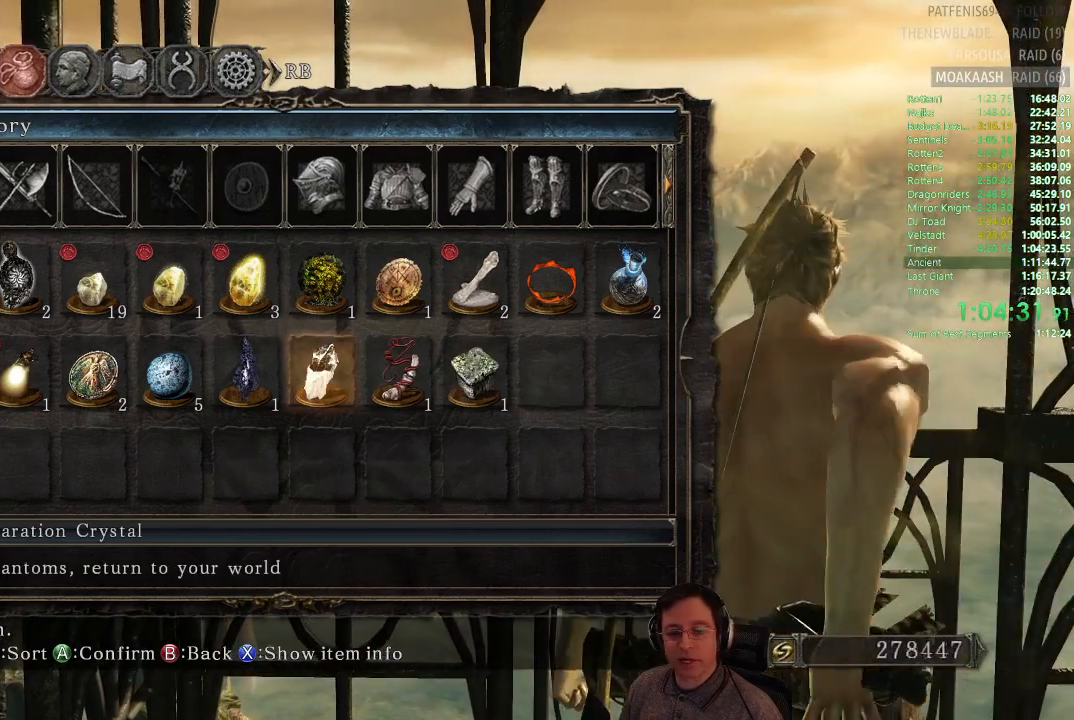
{"buttons": ["DPAD_LEFT"], "left_stick": "center", "right_stick": "center", "events": [[484, "DPAD_LEFT", "down"]]}
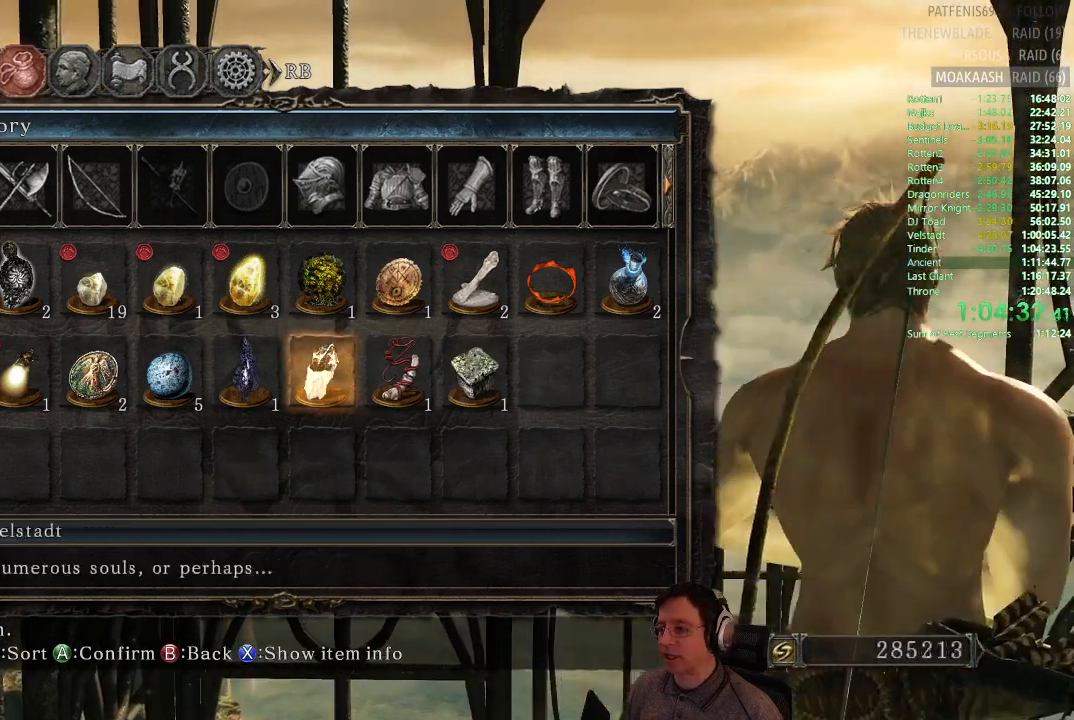
{"buttons": ["CROSS"], "left_stick": "center", "right_stick": "center", "events": [[67, "DPAD_LEFT", "up"], [367, "CROSS", "down"]]}
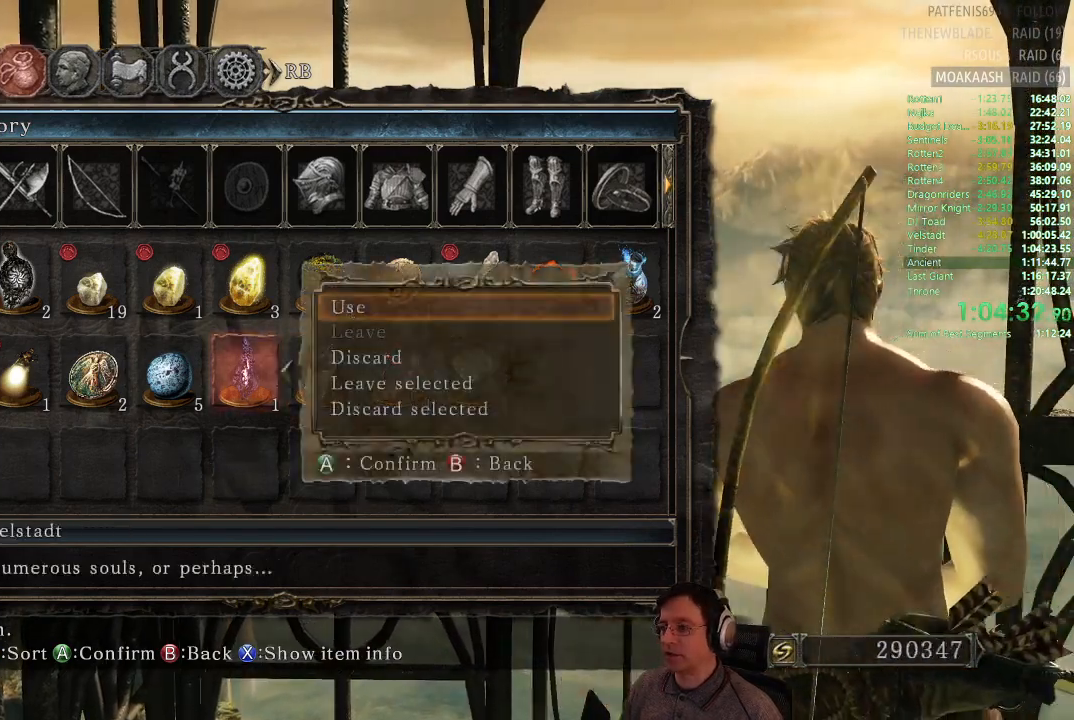
{"buttons": [], "left_stick": "center", "right_stick": "center", "events": [[17, "CROSS", "up"]]}